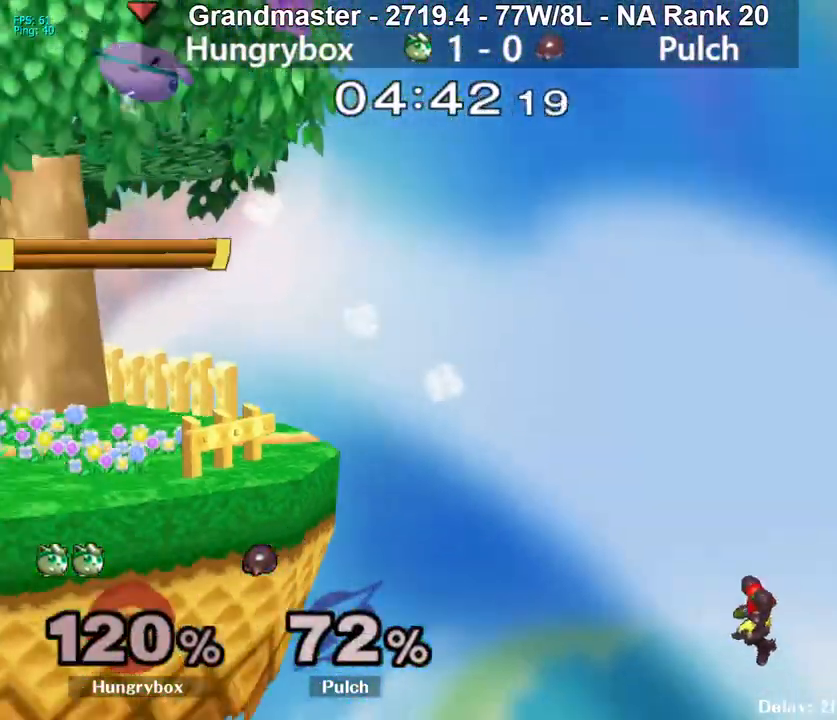
Gameplay with a controller (Nintendo layout); each line is a JSON object with the inputs held at the frame after it. "events" lists button and stick changes between this image and that frame as [ms after this image, input, new state], when the widget could be followed in between. Not read: L3 R3 START.
{"buttons": [], "left_stick": "right", "right_stick": "center", "events": []}
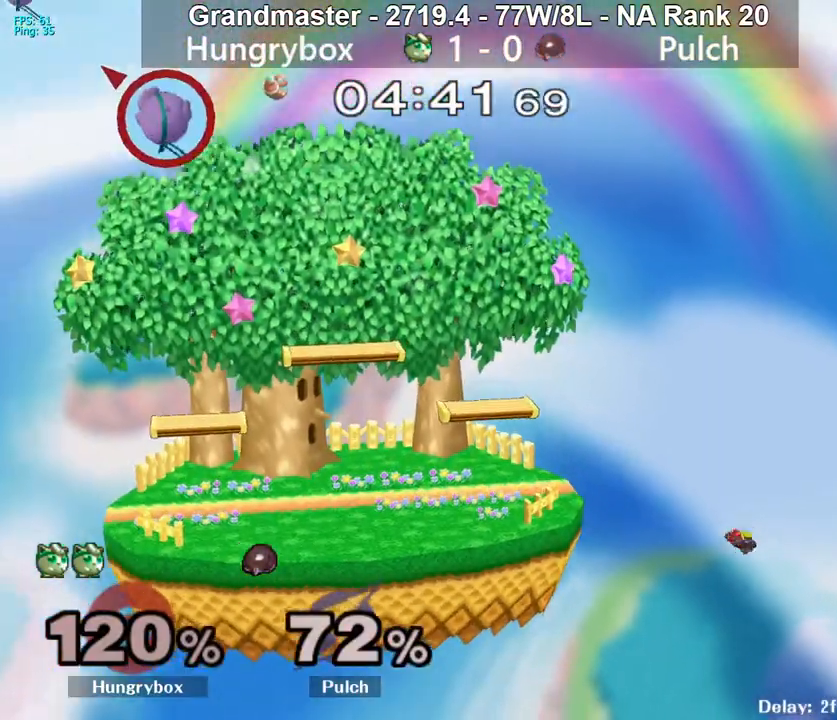
{"buttons": [], "left_stick": "right", "right_stick": "center", "events": []}
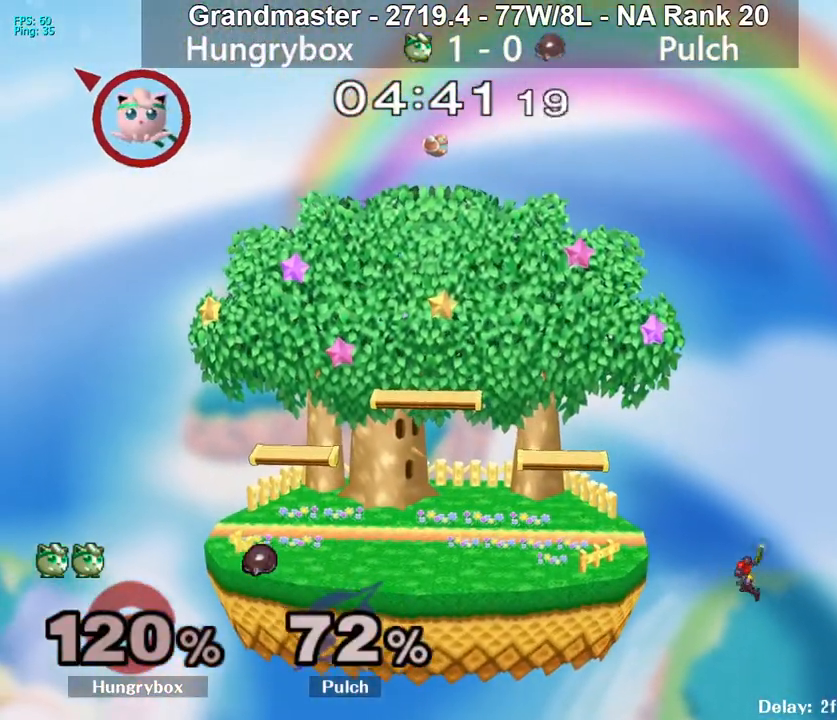
{"buttons": [], "left_stick": "right", "right_stick": "center", "events": []}
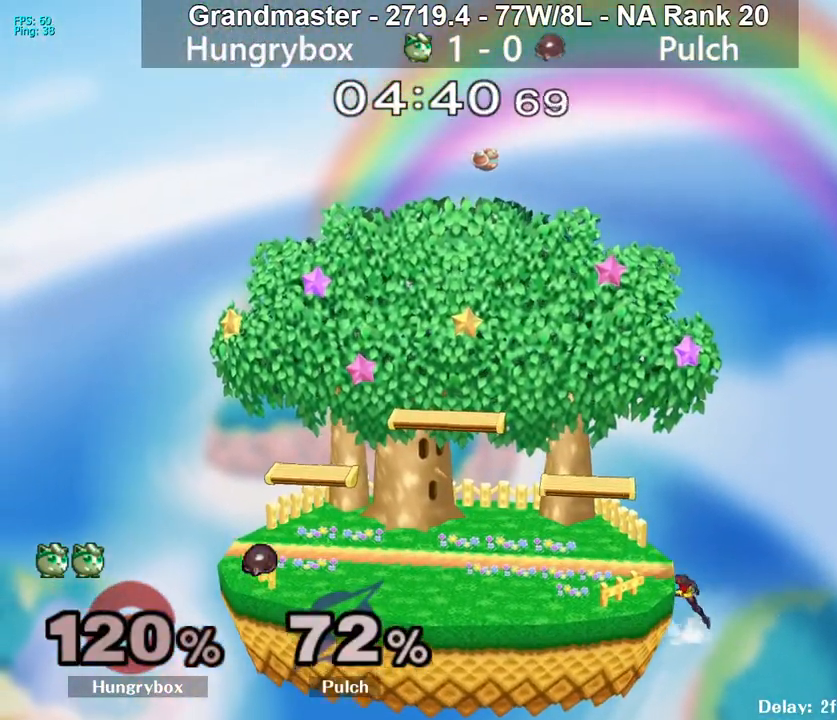
{"buttons": [], "left_stick": "center", "right_stick": "center", "events": [[233, "left_stick", "center"]]}
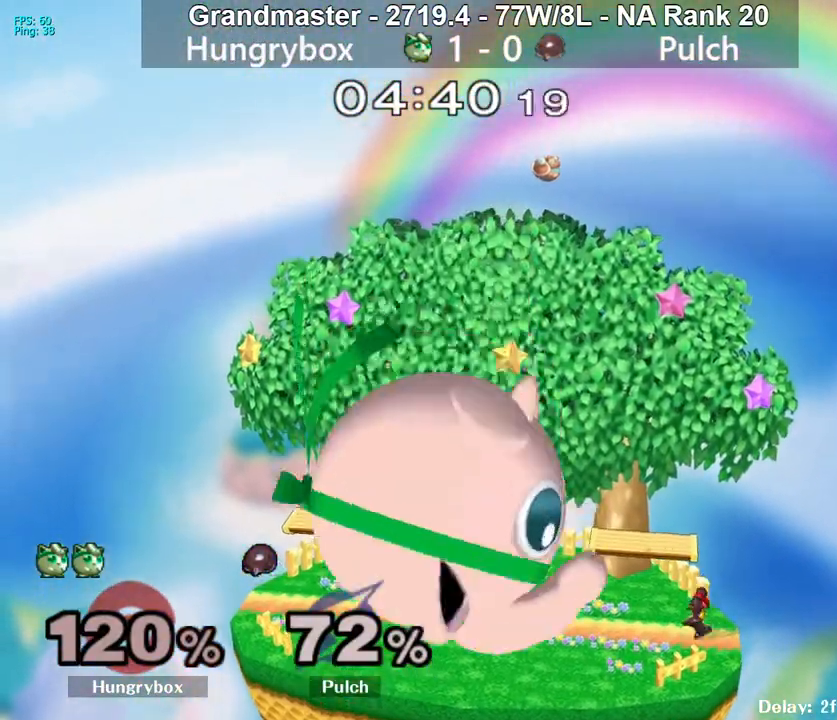
{"buttons": [], "left_stick": "center", "right_stick": "center", "events": []}
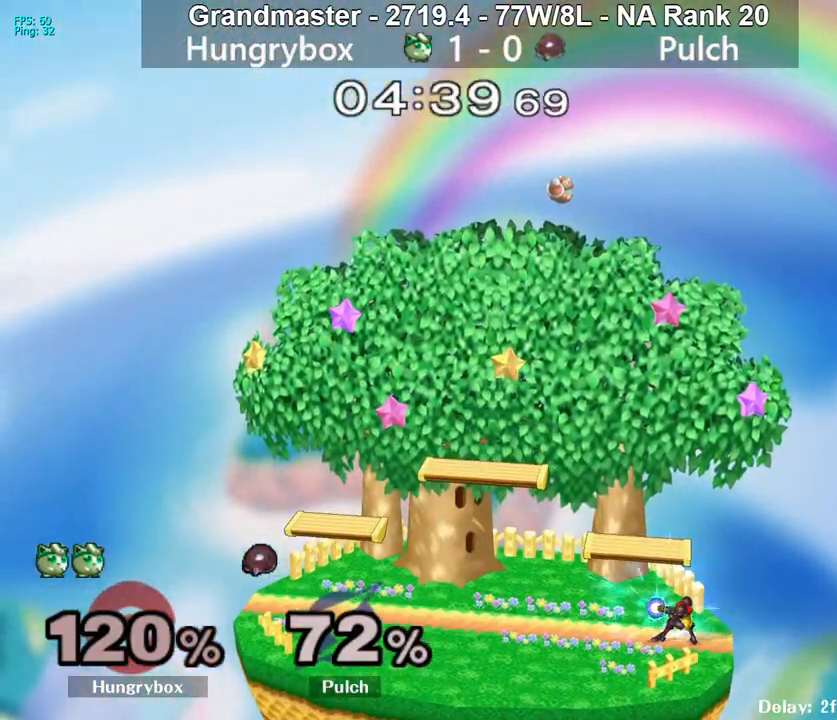
{"buttons": [], "left_stick": "center", "right_stick": "center", "events": []}
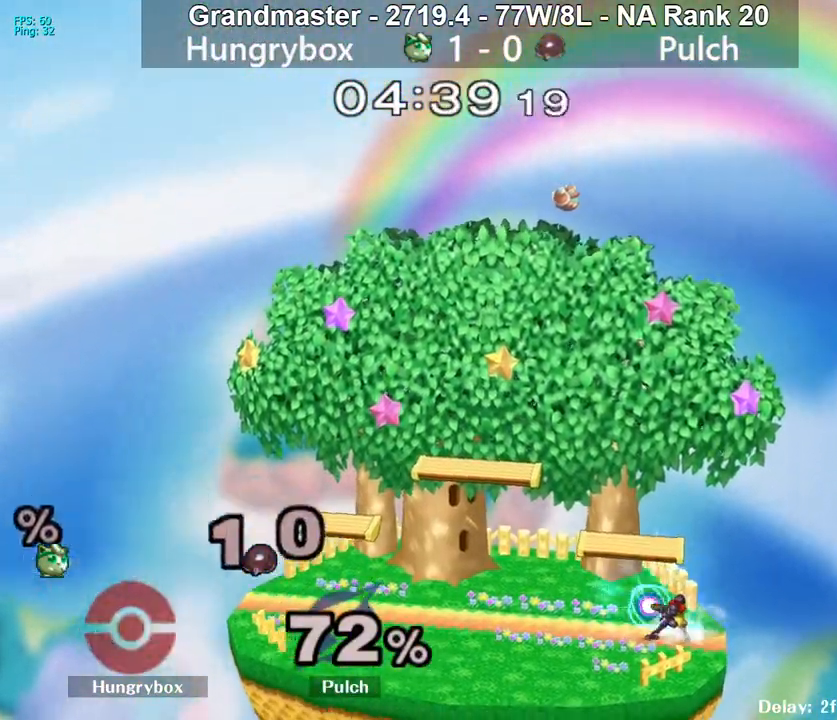
{"buttons": [], "left_stick": "center", "right_stick": "center", "events": []}
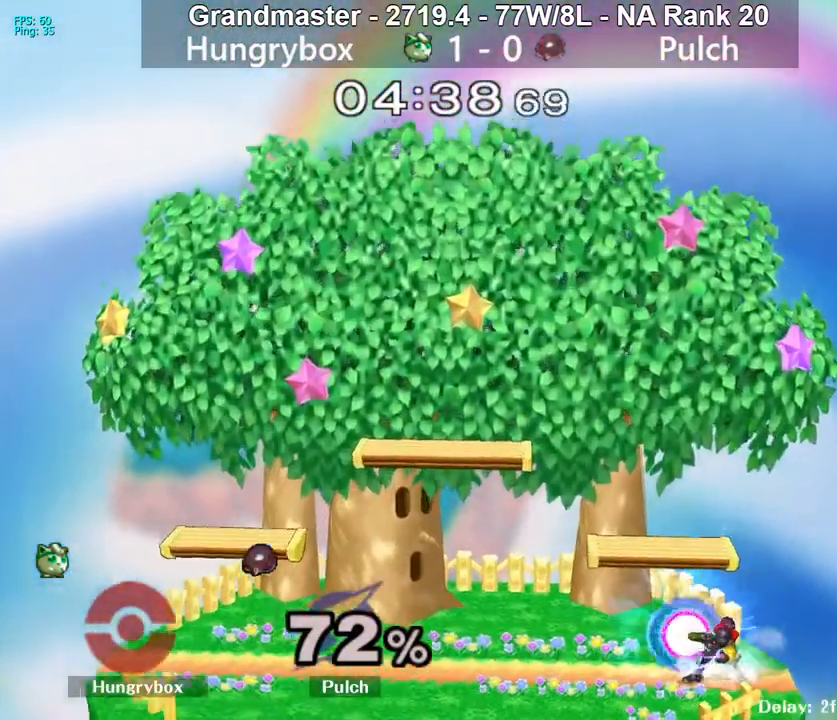
{"buttons": [], "left_stick": "center", "right_stick": "center", "events": []}
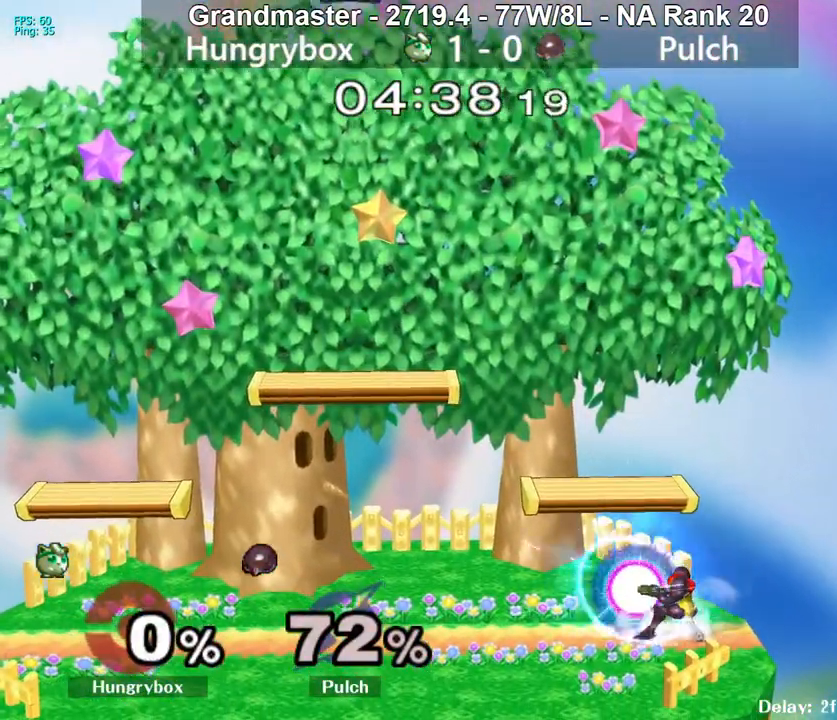
{"buttons": [], "left_stick": "right", "right_stick": "center", "events": [[33, "left_stick", "right"]]}
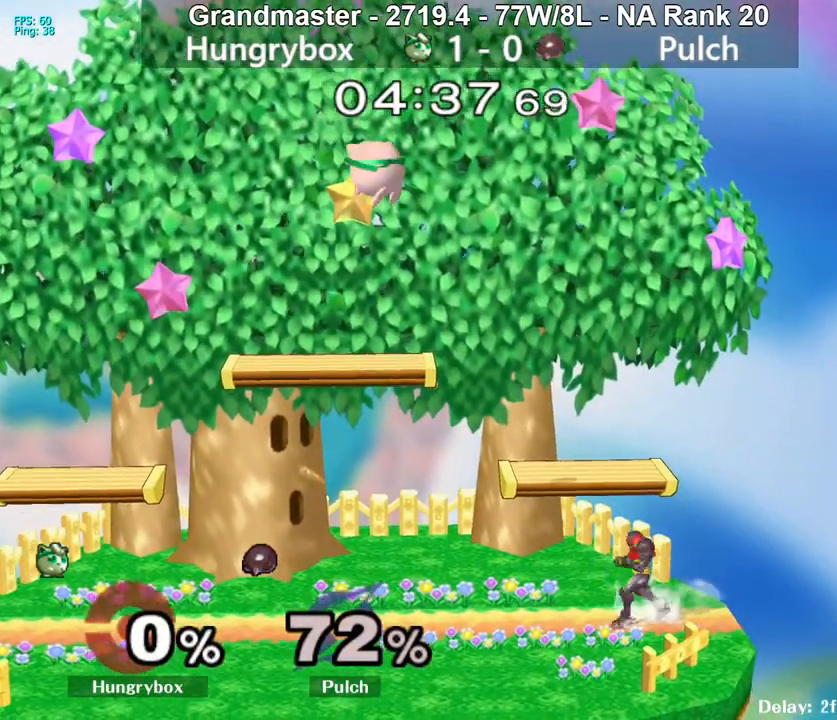
{"buttons": [], "left_stick": "down-left", "right_stick": "center", "events": [[17, "left_stick", "down-right"], [350, "left_stick", "down-left"]]}
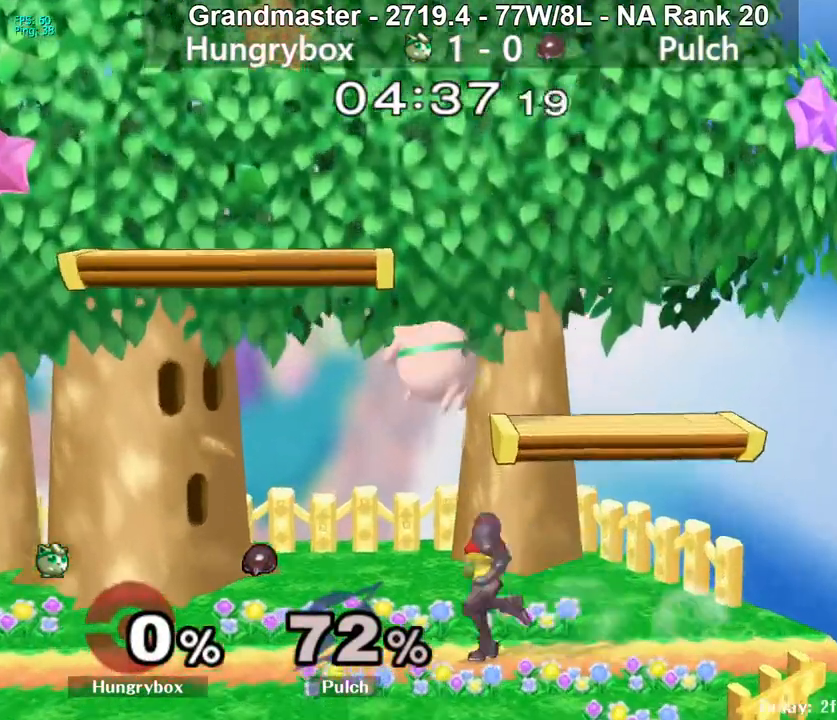
{"buttons": [], "left_stick": "center", "right_stick": "center", "events": [[67, "left_stick", "center"], [150, "Z", "down"], [233, "Z", "up"], [267, "left_stick", "left"], [283, "Z", "down"], [350, "Z", "up"], [400, "Z", "down"], [400, "left_stick", "center"], [483, "Z", "up"]]}
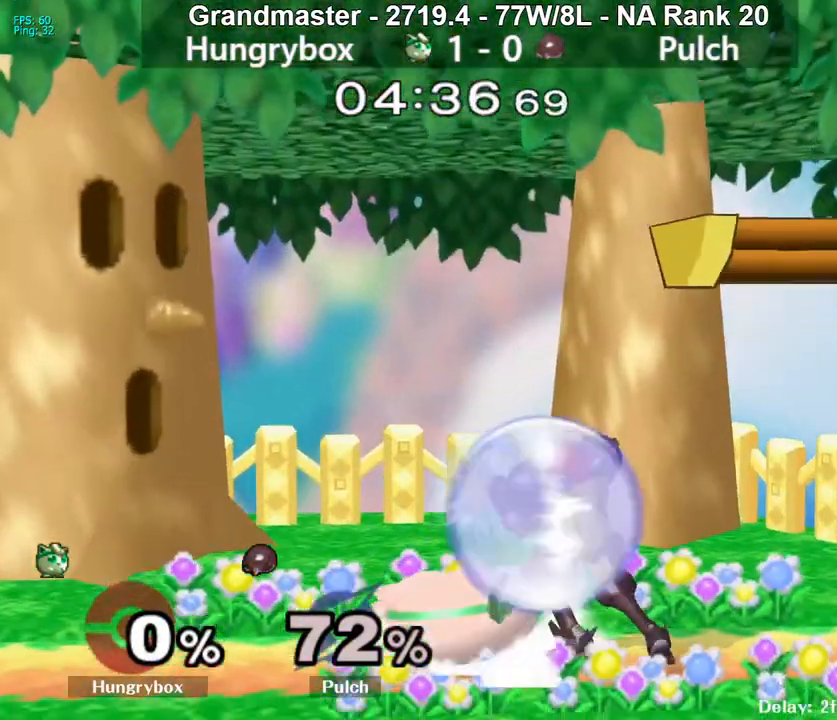
{"buttons": [], "left_stick": "left", "right_stick": "center", "events": [[117, "left_stick", "up-right"], [217, "left_stick", "right"], [367, "left_stick", "left"]]}
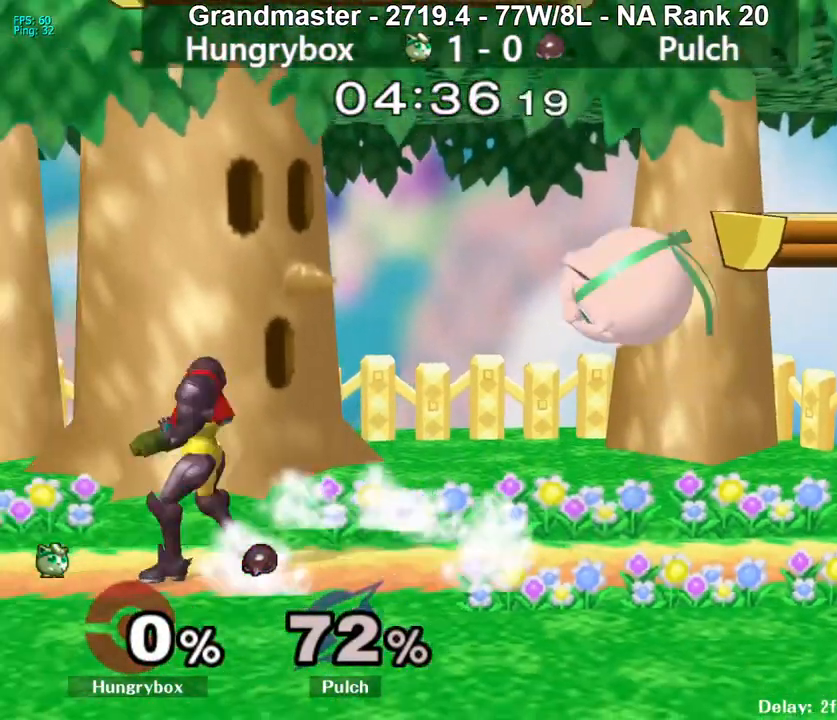
{"buttons": ["Y"], "left_stick": "left", "right_stick": "center", "events": [[483, "Y", "down"]]}
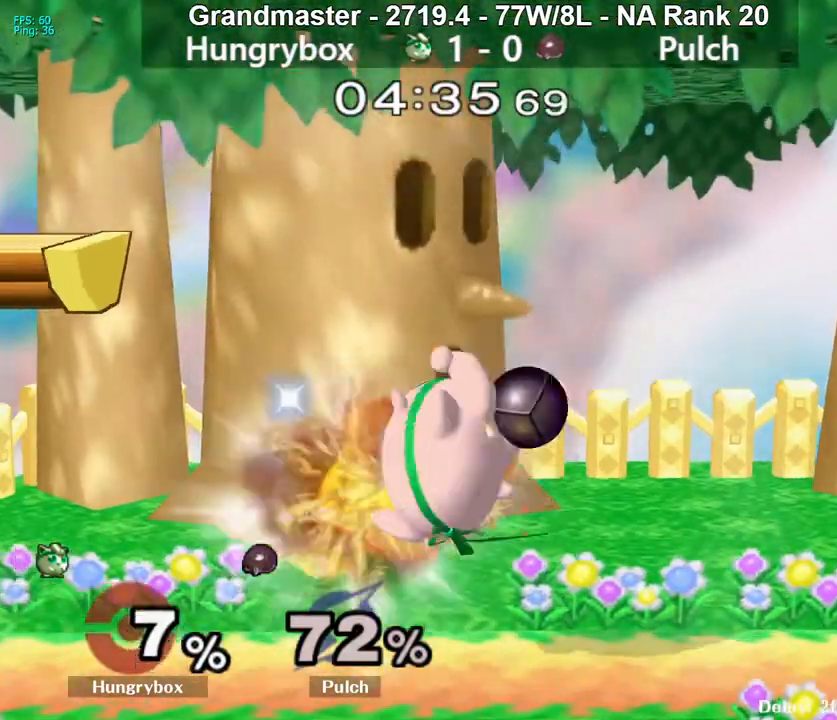
{"buttons": ["R1", "Z"], "left_stick": "right", "right_stick": "center", "events": [[33, "Y", "up"], [67, "left_stick", "center"], [233, "Z", "down"], [300, "Z", "up"], [300, "left_stick", "up-right"], [433, "Z", "down"], [467, "R1", "down"], [483, "left_stick", "right"]]}
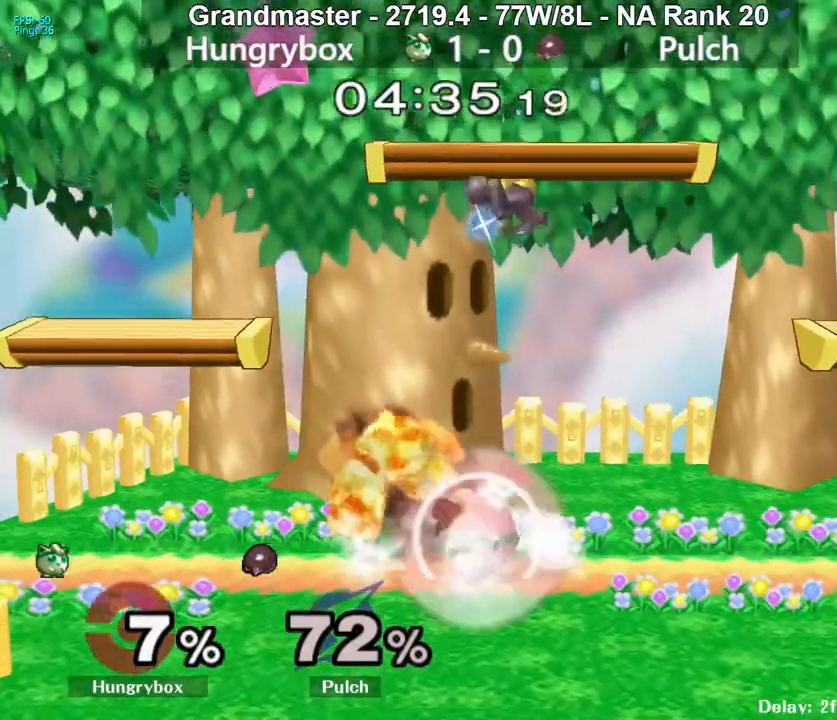
{"buttons": ["R1"], "left_stick": "center", "right_stick": "center", "events": [[17, "Z", "up"], [300, "left_stick", "center"]]}
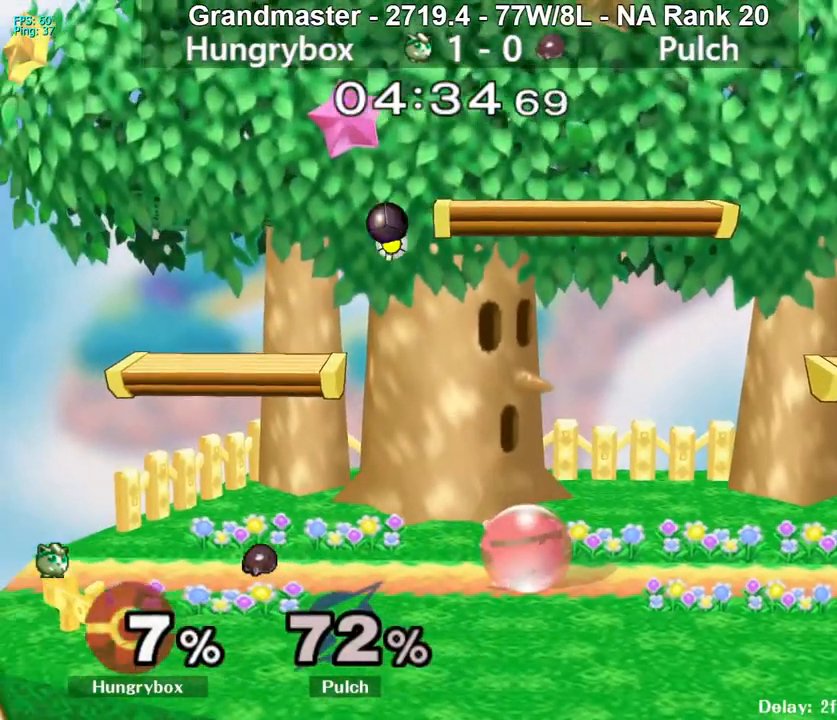
{"buttons": [], "left_stick": "left", "right_stick": "center", "events": [[200, "left_stick", "up"], [233, "R1", "up"], [283, "left_stick", "left"], [450, "left_stick", "center"], [500, "left_stick", "left"]]}
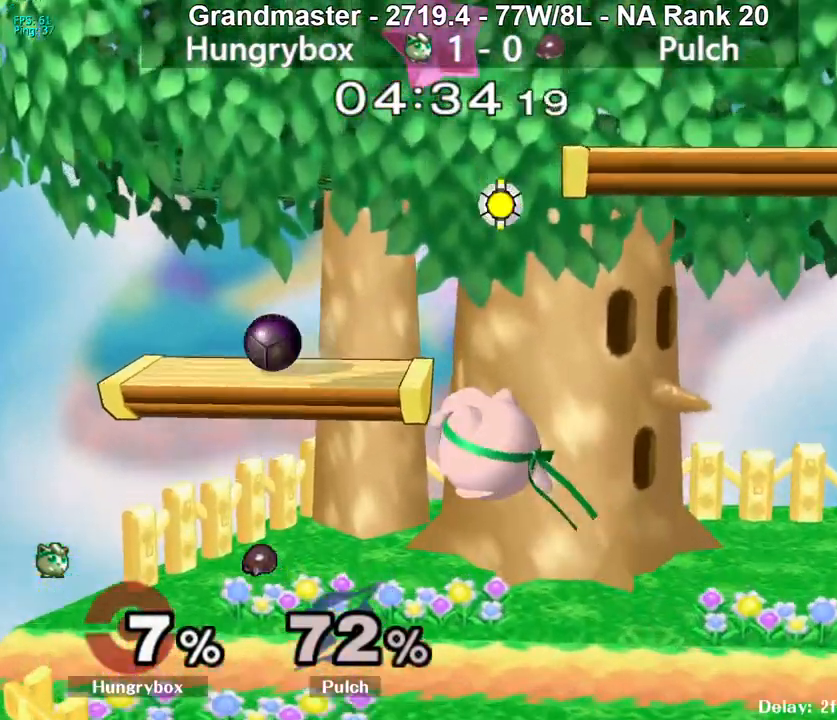
{"buttons": ["Z"], "left_stick": "left", "right_stick": "center", "events": [[117, "Z", "down"], [200, "Z", "up"], [233, "Z", "down"], [317, "Z", "up"], [367, "Z", "down"], [433, "Z", "up"], [467, "Z", "down"]]}
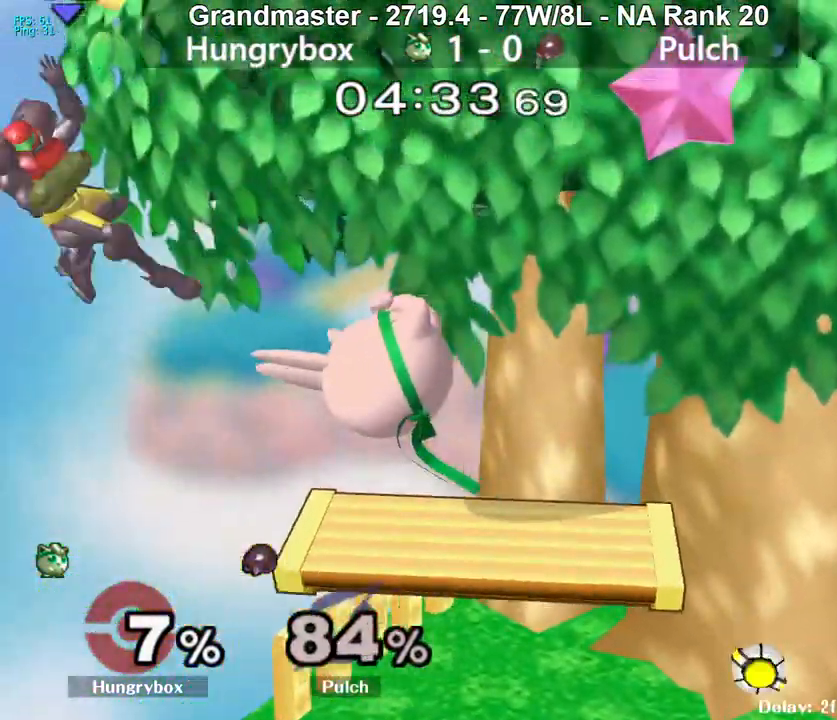
{"buttons": [], "left_stick": "center", "right_stick": "center", "events": [[67, "Z", "up"], [217, "left_stick", "down"], [267, "left_stick", "down-right"], [450, "left_stick", "center"]]}
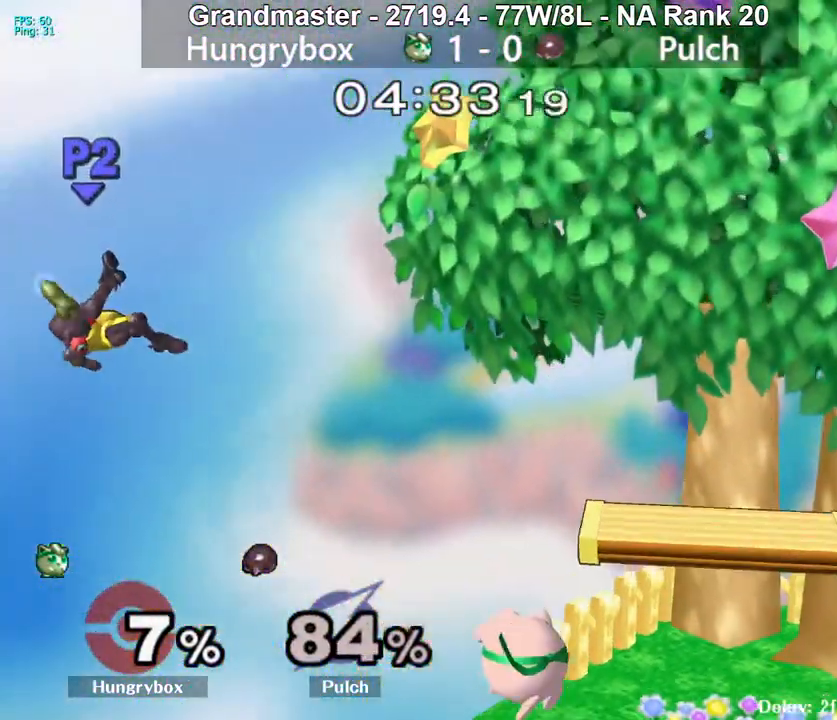
{"buttons": [], "left_stick": "right", "right_stick": "center", "events": [[133, "left_stick", "right"], [267, "Y", "down"], [317, "left_stick", "left"], [433, "Y", "up"], [450, "left_stick", "right"]]}
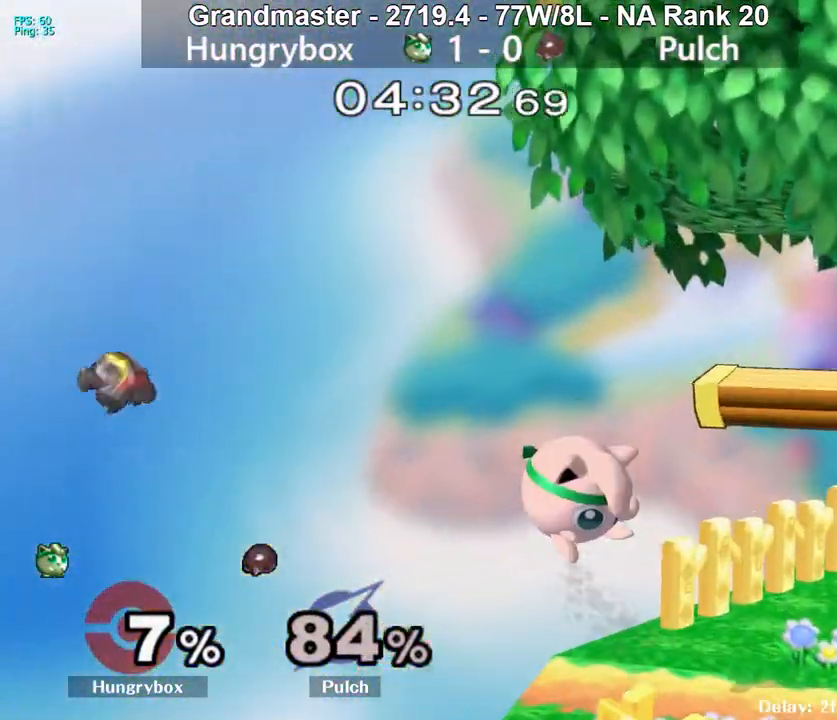
{"buttons": [], "left_stick": "left", "right_stick": "center", "events": [[150, "left_stick", "center"], [200, "left_stick", "left"]]}
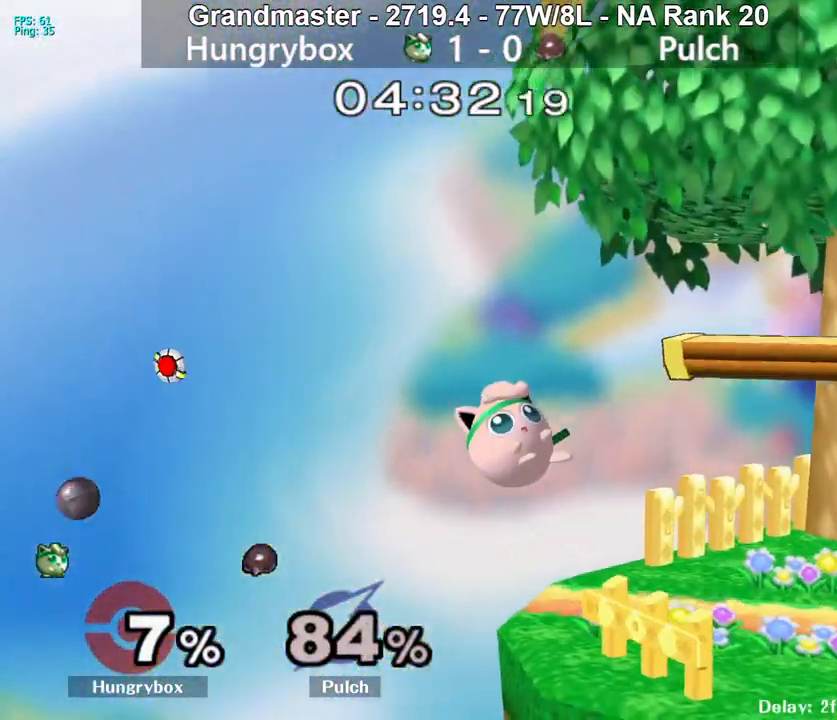
{"buttons": [], "left_stick": "right", "right_stick": "center", "events": [[233, "right_stick", "left"], [333, "right_stick", "center"], [467, "left_stick", "right"]]}
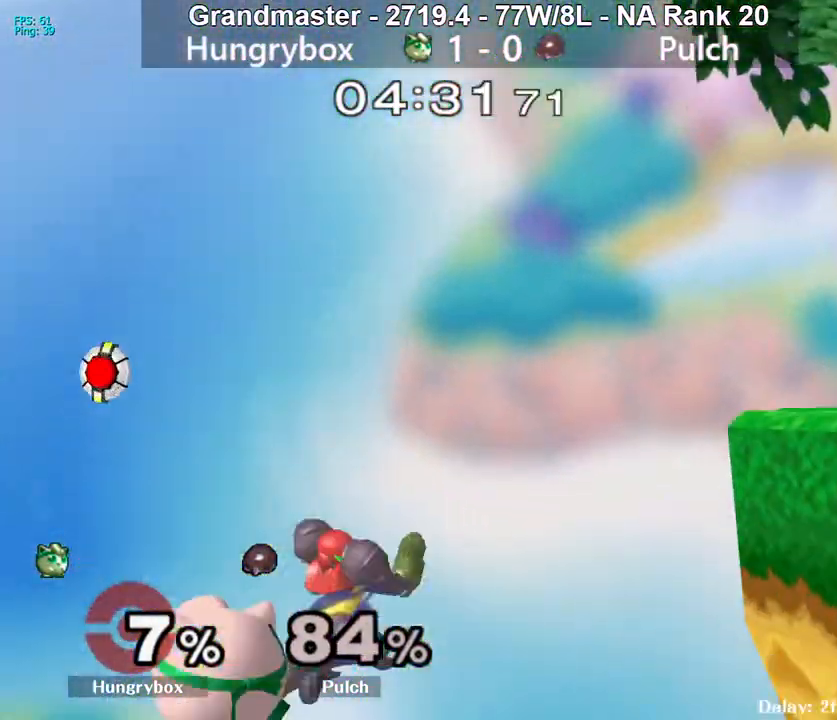
{"buttons": ["A", "Y"], "left_stick": "left", "right_stick": "center", "events": [[233, "left_stick", "up"], [317, "Y", "down"], [367, "left_stick", "right"], [417, "A", "down"], [467, "left_stick", "left"]]}
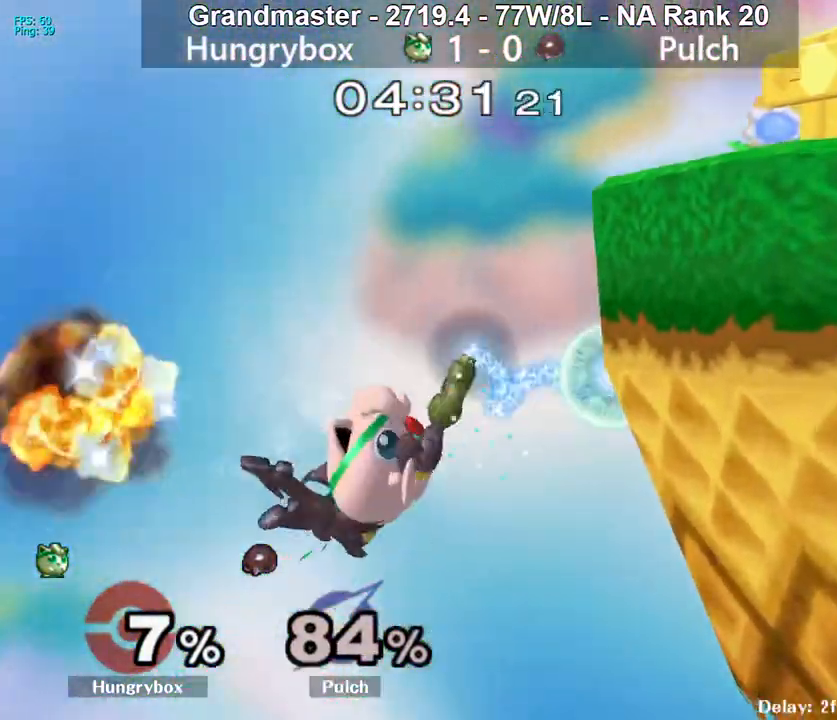
{"buttons": ["Y"], "left_stick": "up-right", "right_stick": "center", "events": [[33, "A", "up"], [33, "Y", "up"], [167, "left_stick", "center"], [433, "left_stick", "up-right"], [467, "Y", "down"]]}
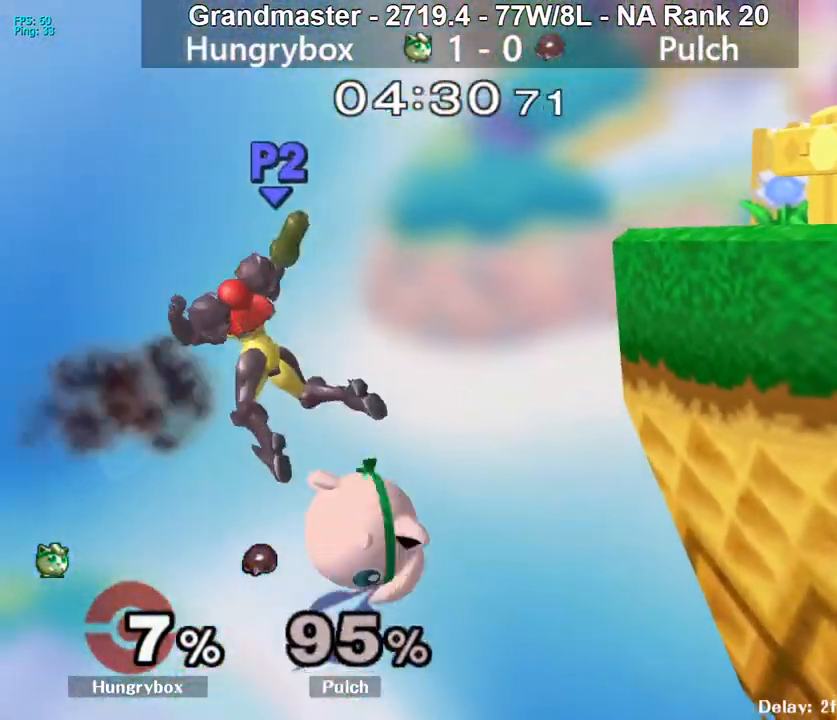
{"buttons": [], "left_stick": "right", "right_stick": "center", "events": [[33, "Y", "up"], [100, "Y", "down"], [117, "left_stick", "right"], [167, "Y", "up"], [217, "Y", "down"], [300, "Y", "up"]]}
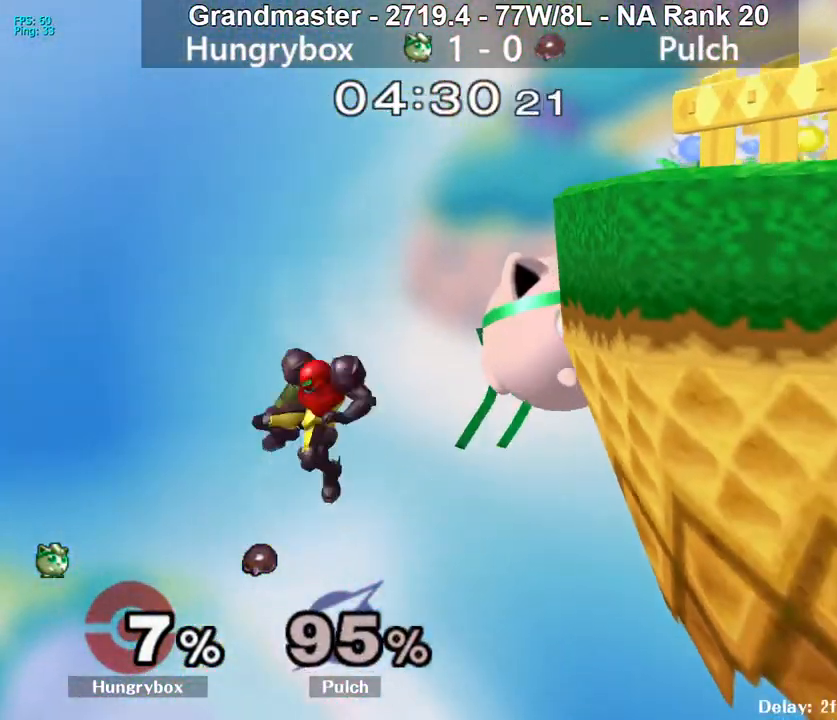
{"buttons": [], "left_stick": "center", "right_stick": "center", "events": [[50, "Y", "down"], [50, "left_stick", "up-right"], [133, "Y", "up"], [150, "left_stick", "right"], [450, "left_stick", "center"]]}
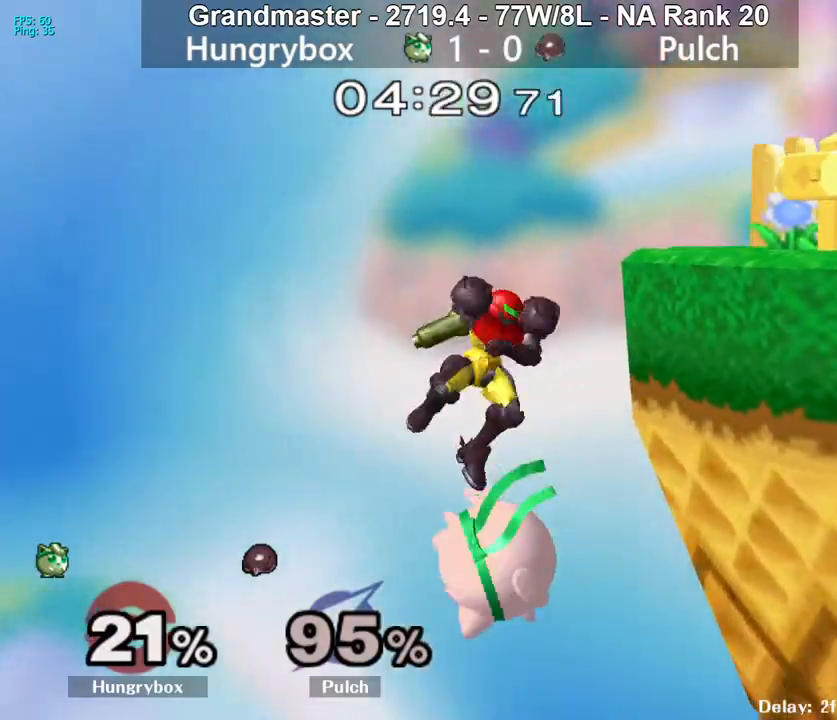
{"buttons": ["B"], "left_stick": "right", "right_stick": "center", "events": [[50, "Y", "down"], [83, "left_stick", "left"], [133, "Y", "up"], [200, "Y", "down"], [250, "left_stick", "up"], [267, "Y", "up"], [317, "left_stick", "right"], [400, "B", "down"]]}
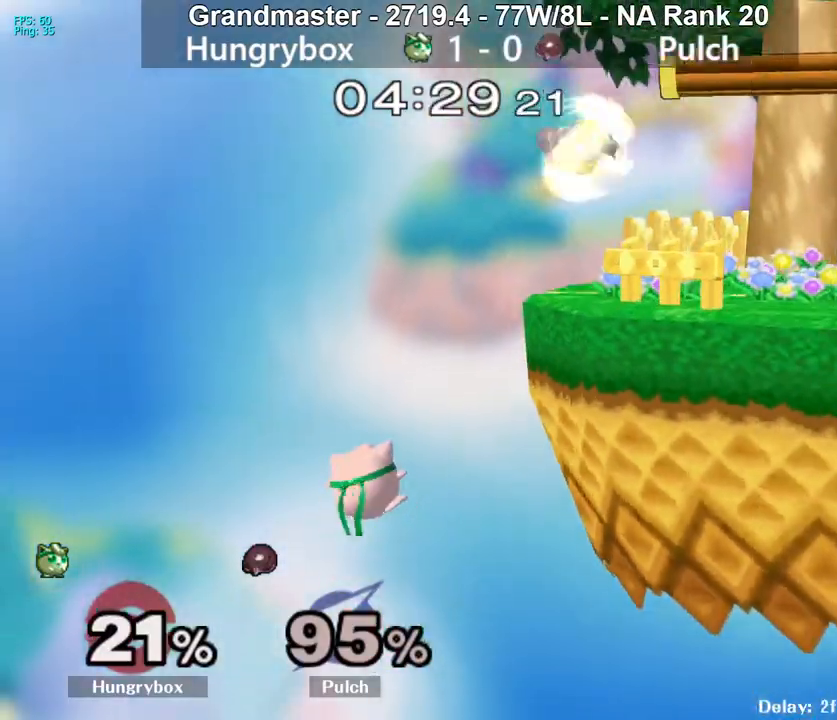
{"buttons": [], "left_stick": "center", "right_stick": "center", "events": [[50, "left_stick", "up"], [133, "B", "up"], [150, "left_stick", "center"], [283, "left_stick", "up"], [383, "left_stick", "right"], [433, "left_stick", "center"]]}
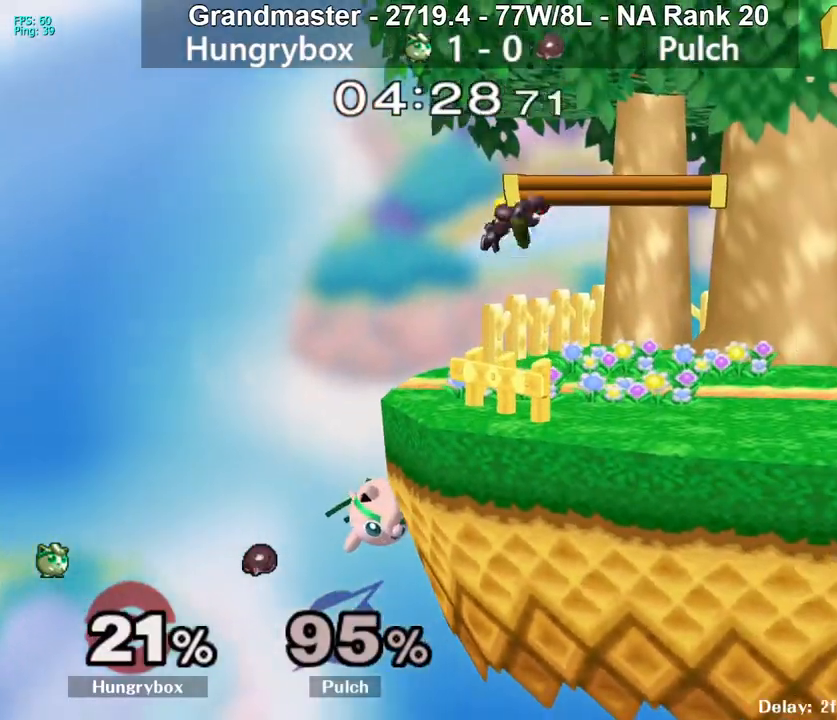
{"buttons": [], "left_stick": "center", "right_stick": "center", "events": [[17, "Y", "down"], [50, "left_stick", "up"], [100, "Y", "up"], [150, "Y", "down"], [333, "Y", "up"], [467, "left_stick", "center"]]}
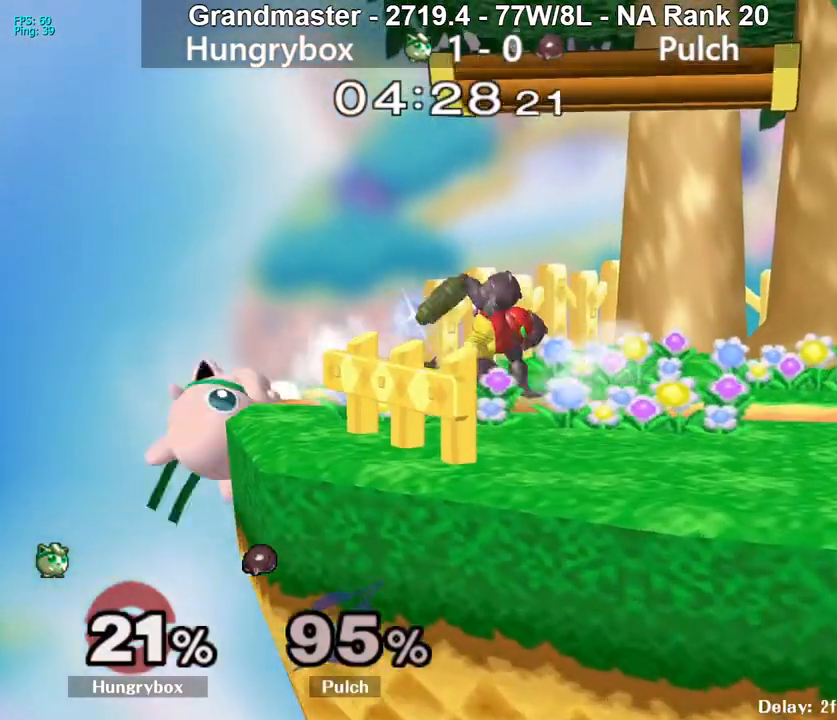
{"buttons": ["Z"], "left_stick": "right", "right_stick": "center", "events": [[150, "left_stick", "down-right"], [183, "Y", "down"], [200, "left_stick", "right"], [233, "Y", "up"], [300, "right_stick", "down"], [367, "right_stick", "center"], [450, "Z", "down"]]}